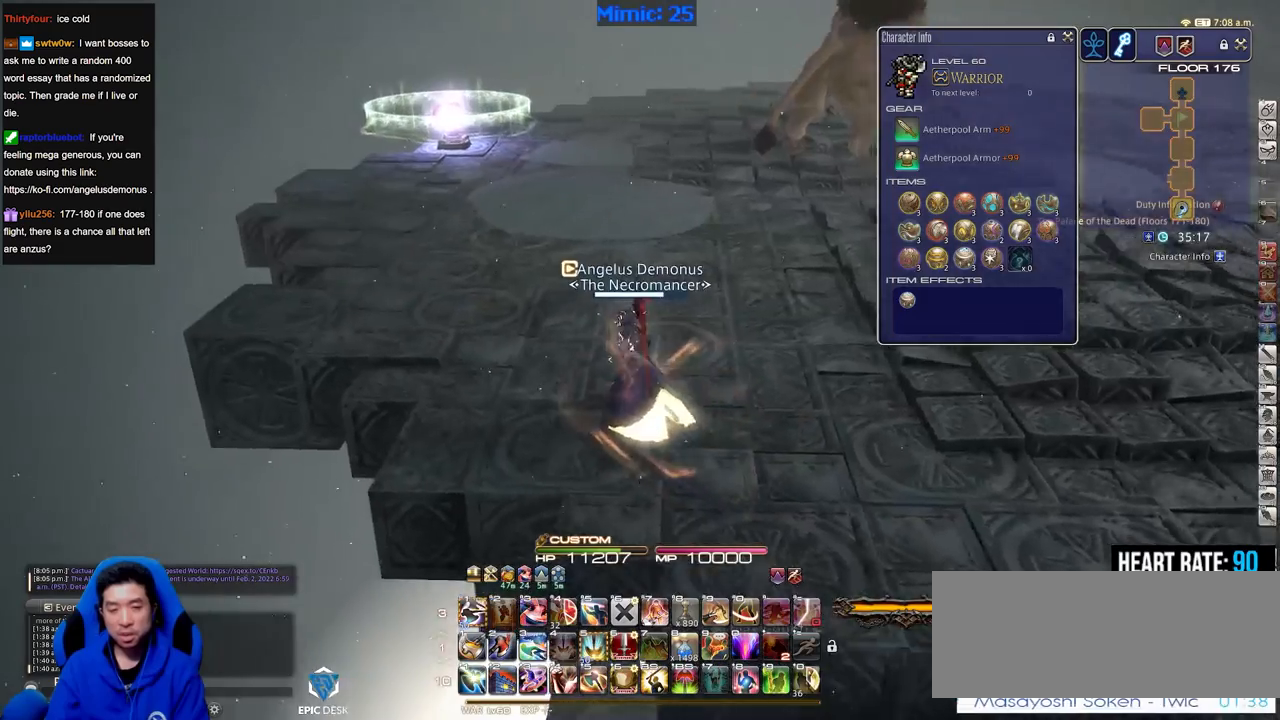
Gameplay with keyboard; each line is a JSON object with the keys held at the frame after it. "events" lists presses ("down") and releases ("up") of ".", "/", "0", "1", "2", "3", "4", "5", "6", "7", "8", "9", "a", "alt_l", "alt_r", "b", "backslash", "backspace", "c", "caps_lock", "comma", "ctrl_l", "ctrl_r", "d", "down", "e", "equals", "escape", "f", "f1", "f10", "f11", "f12", "f2", "f3", "f4", "f5", "f6", "f7", "f8", "f9", "g", "h", "i", "j", "k", "l", "lbracket", "left", "m", "minus", "n", "o", "p", "q", "quote", "r", "rbracket", "return", "right", "s", "semicolon", "shift_l", "shift_r", "space", "super", "t", "tab", "tilde", "u", "up", "v", "w", "x", "y" and "z" between this image and that frame as [ms after this image, input, new state], when the widget could be followed in between. No other keys are recorded. Mouse input is not recorded.
{"keys": ["a", "w"], "events": [[400, "p", "down"], [450, "p", "up"]]}
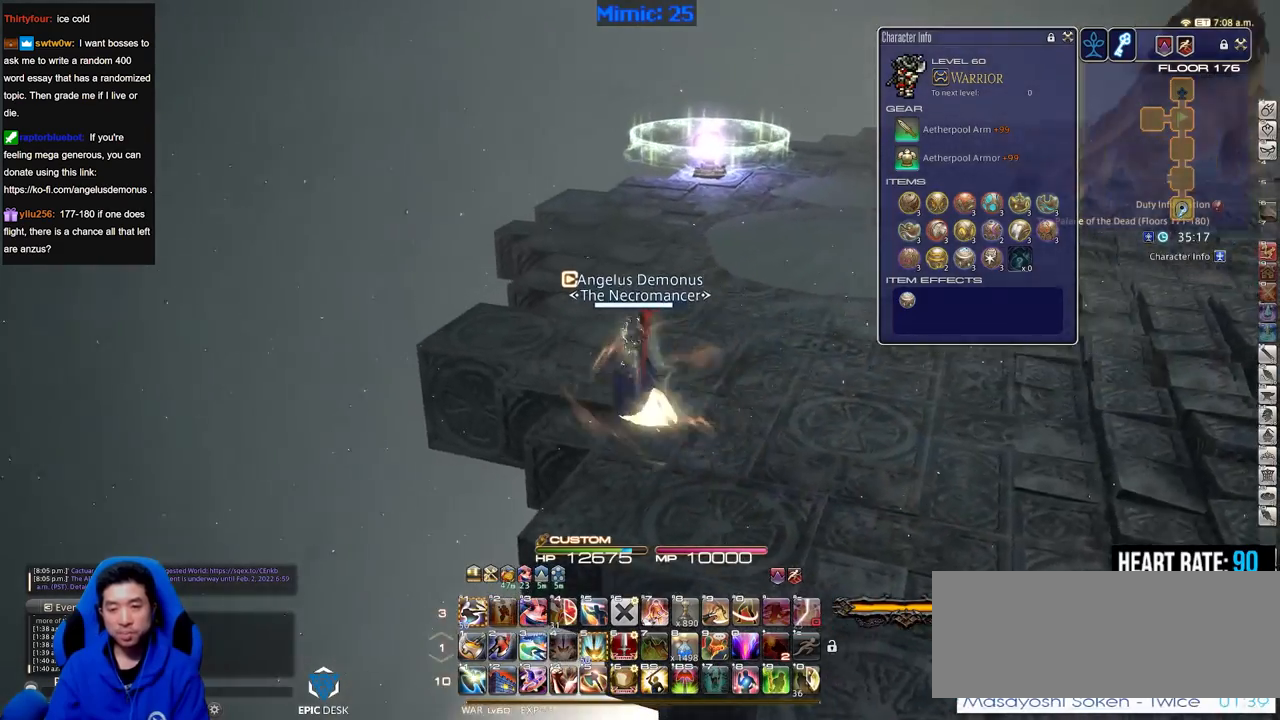
{"keys": ["w"], "events": [[34, "a", "up"], [34, "lbracket", "down"], [134, "lbracket", "up"]]}
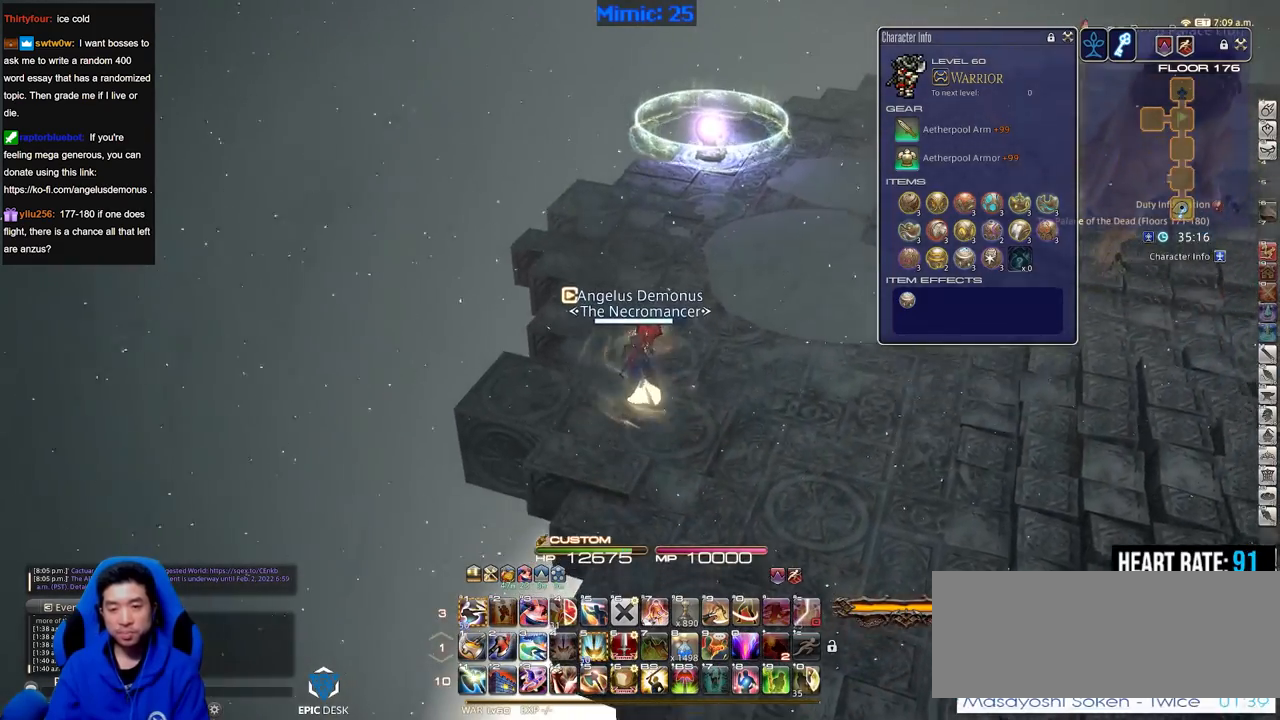
{"keys": ["w"], "events": []}
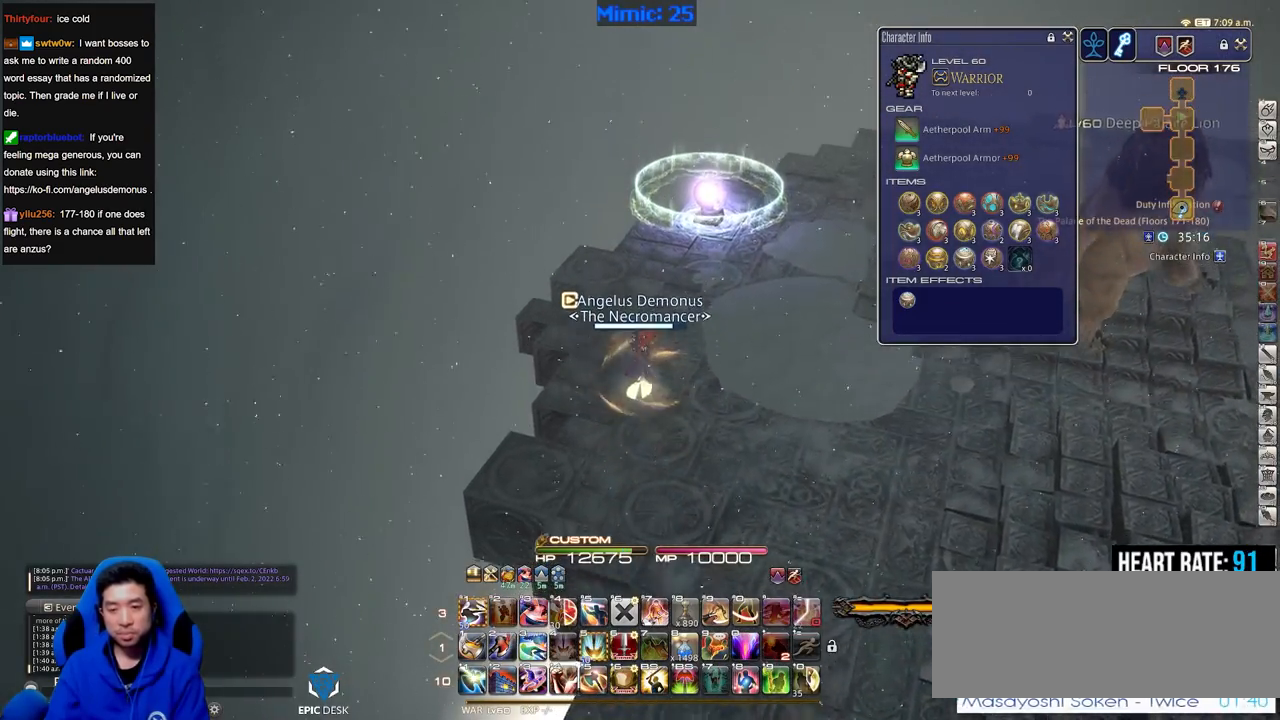
{"keys": ["w"], "events": [[300, "rbracket", "down"], [451, "rbracket", "up"]]}
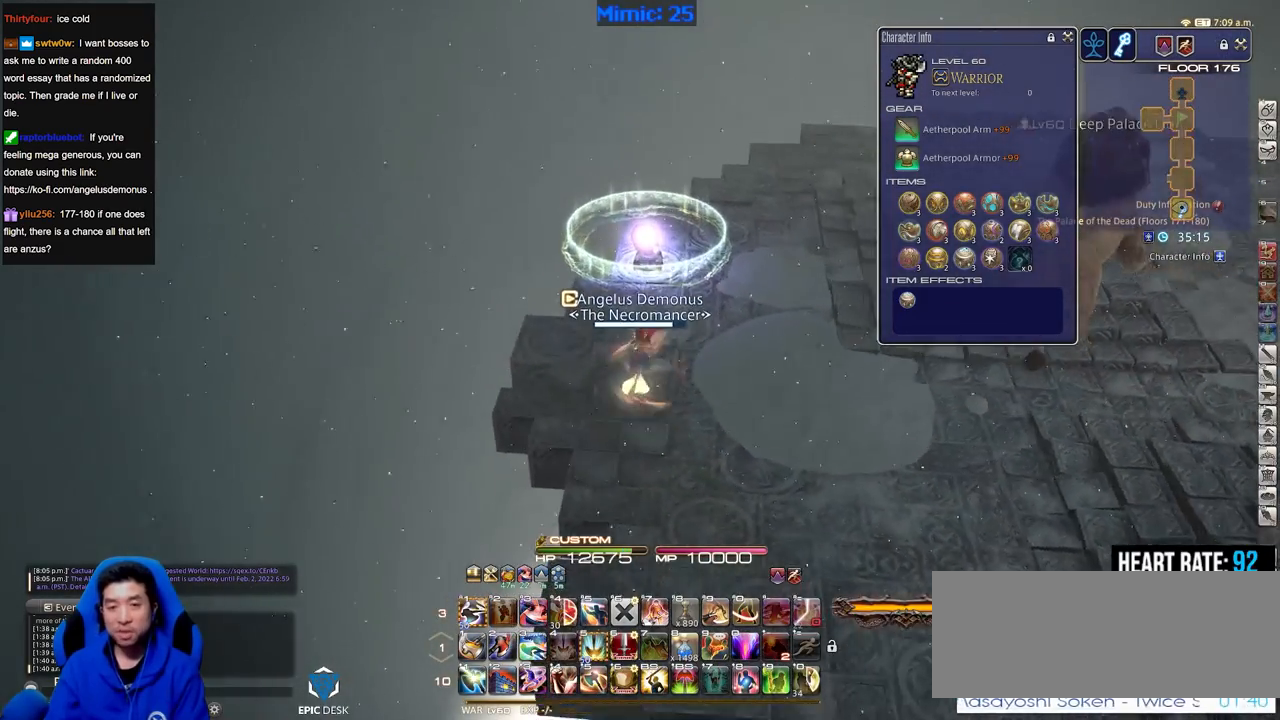
{"keys": ["w"], "events": []}
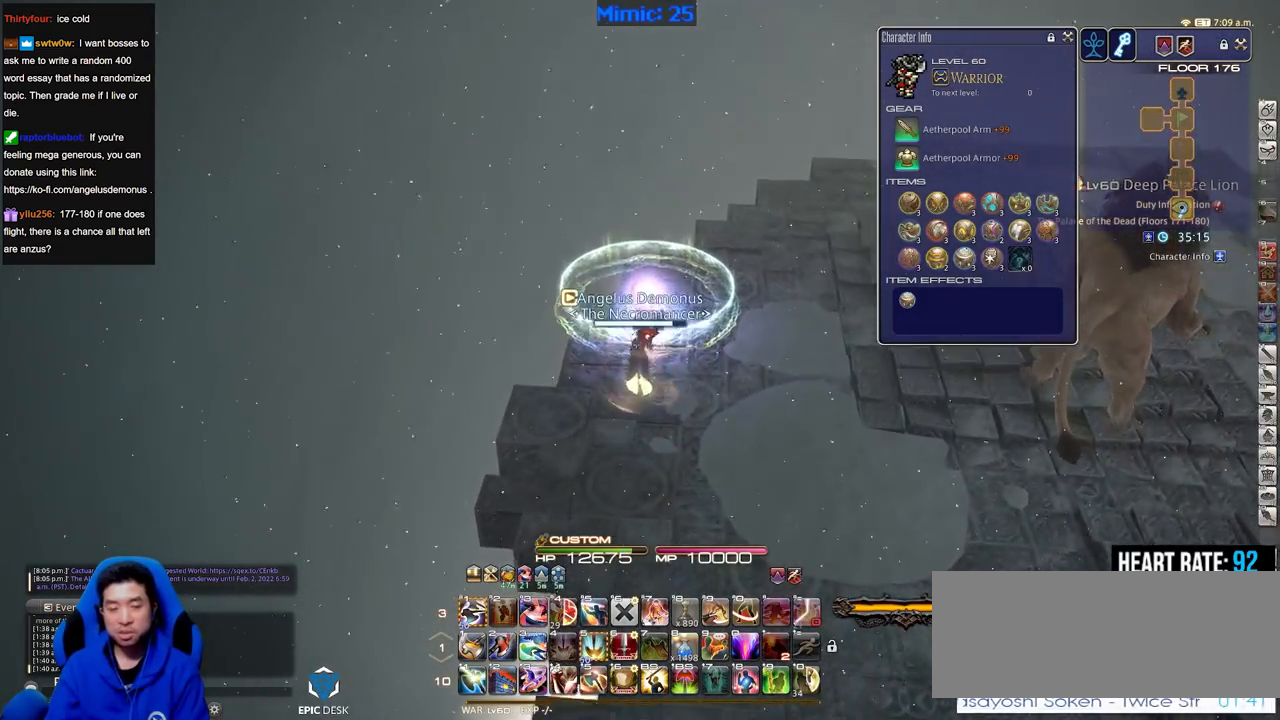
{"keys": ["rbracket"], "events": [[150, "rbracket", "down"], [200, "minus", "down"], [234, "minus", "up"], [284, "w", "up"]]}
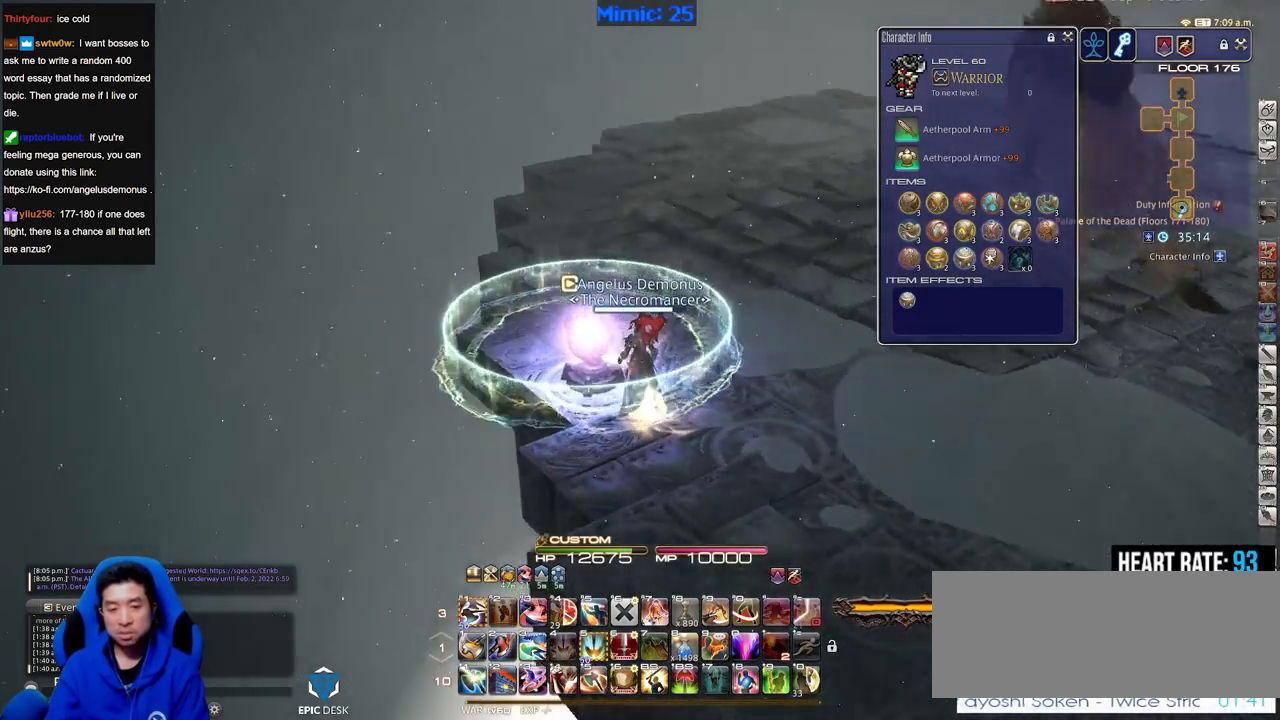
{"keys": [], "events": [[417, "rbracket", "up"]]}